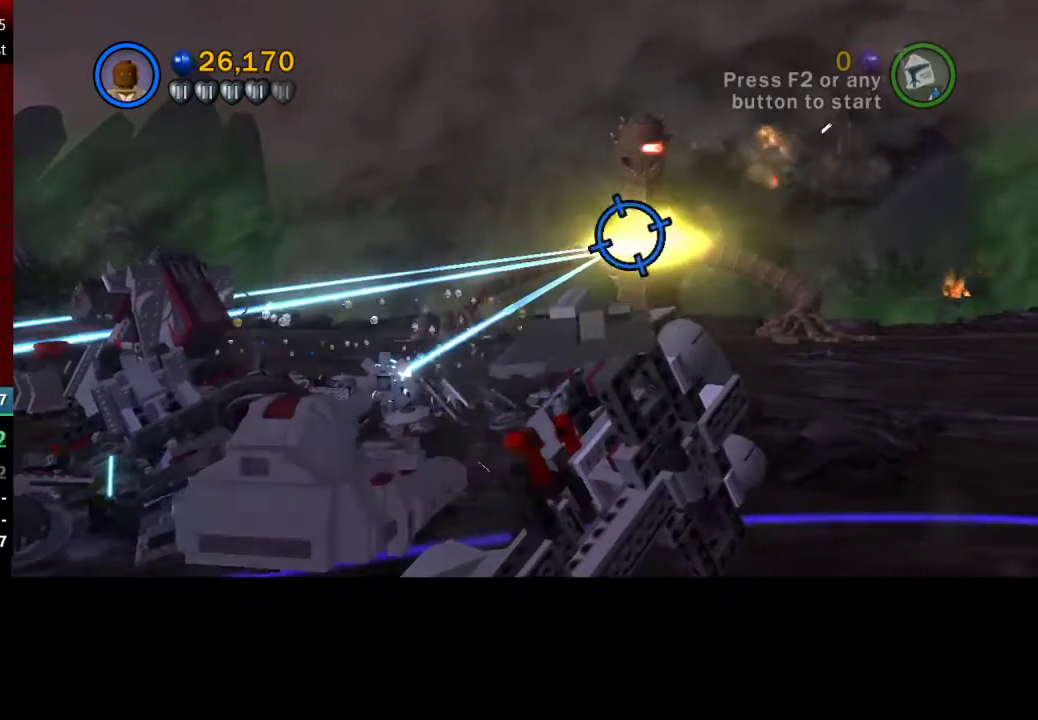
Gameplay with a controller (Xbox layout); each line is a JSON object with the inputs held at the frame after it. "events" lists button and stick changes between this image and that frame as [ms after this image, input, new state], when the widget could be followed in between.
{"buttons": ["X"], "left_stick": "center", "right_stick": "center", "events": []}
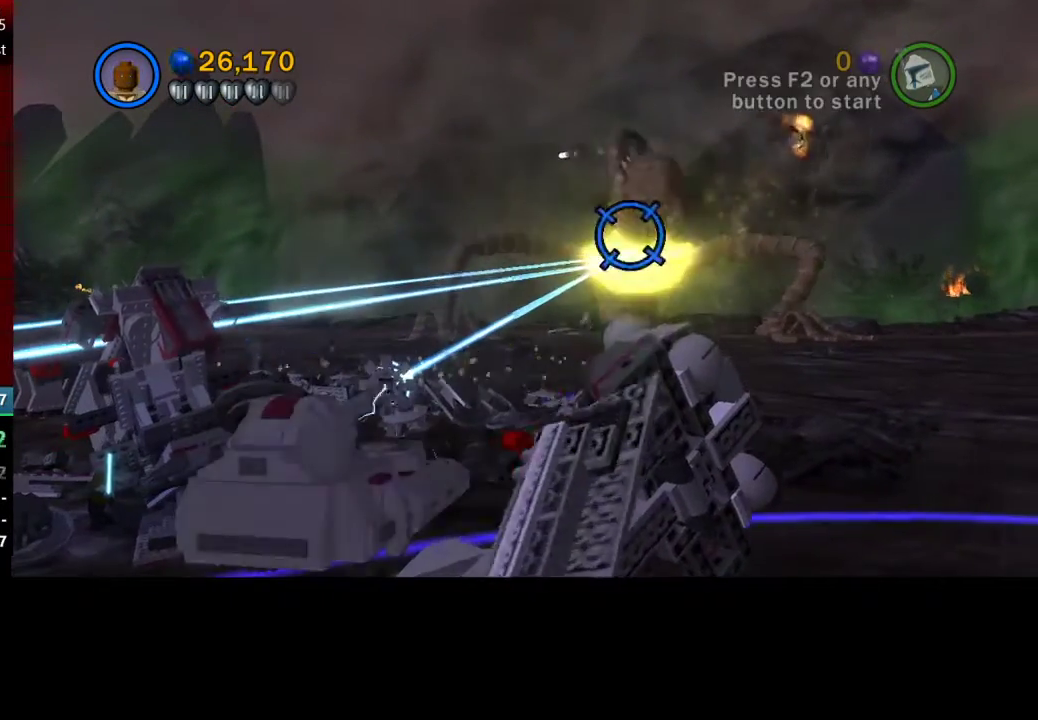
{"buttons": ["X"], "left_stick": "center", "right_stick": "center", "events": [[233, "left_stick", "up"], [333, "left_stick", "center"]]}
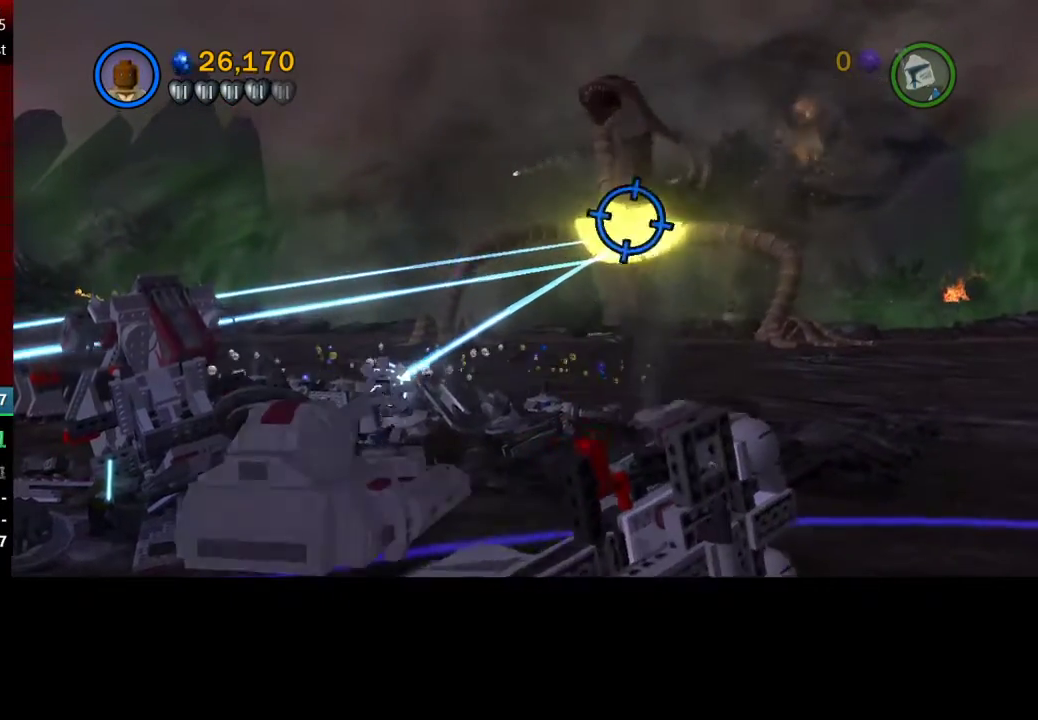
{"buttons": ["X"], "left_stick": "center", "right_stick": "center", "events": []}
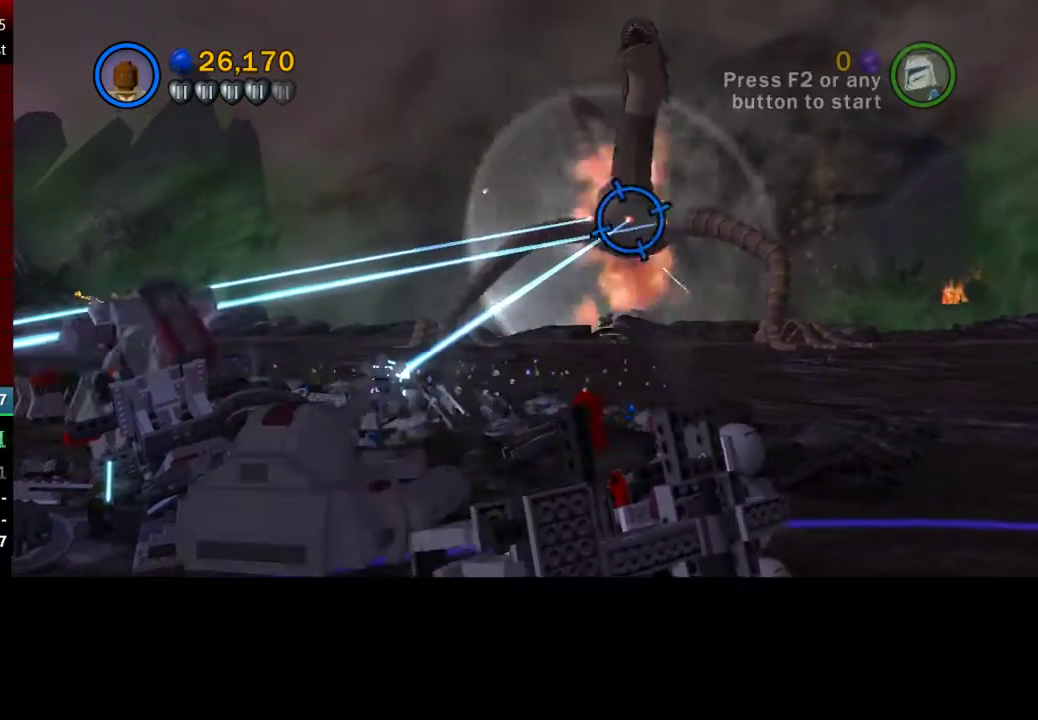
{"buttons": ["X"], "left_stick": "center", "right_stick": "center", "events": []}
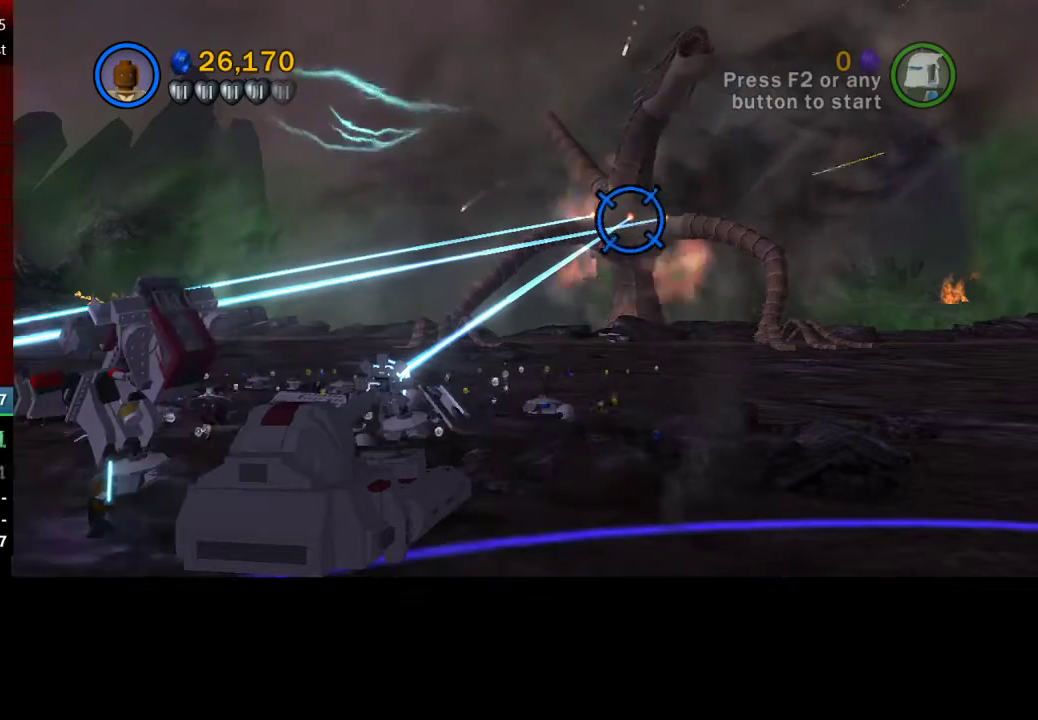
{"buttons": [], "left_stick": "center", "right_stick": "center", "events": [[367, "X", "up"]]}
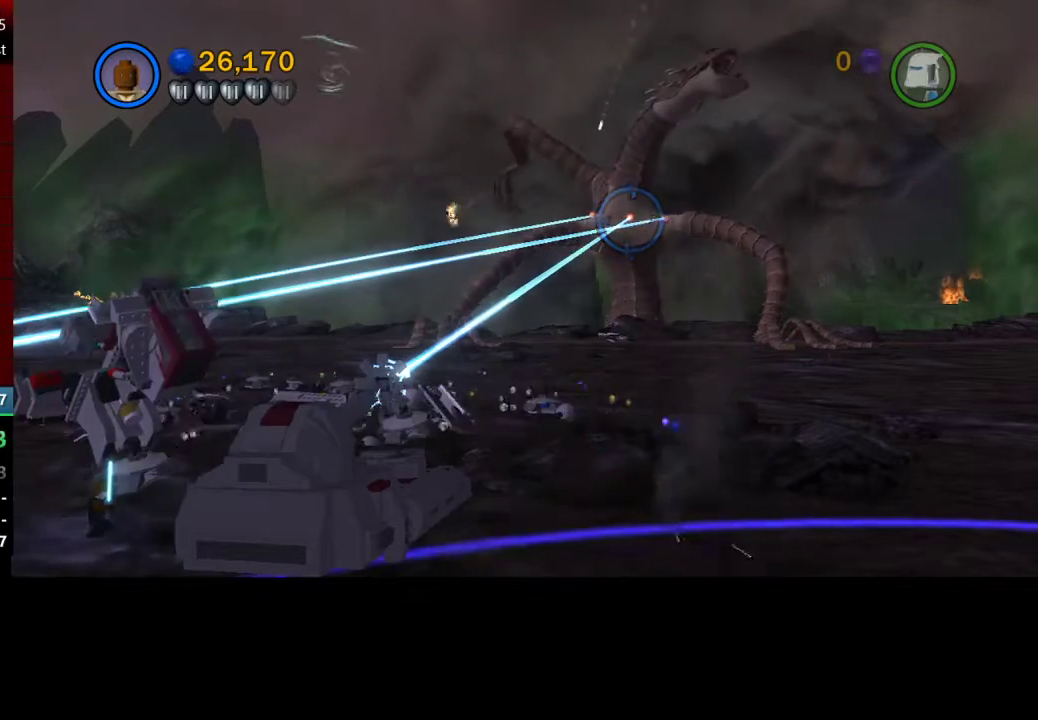
{"buttons": [], "left_stick": "center", "right_stick": "center", "events": []}
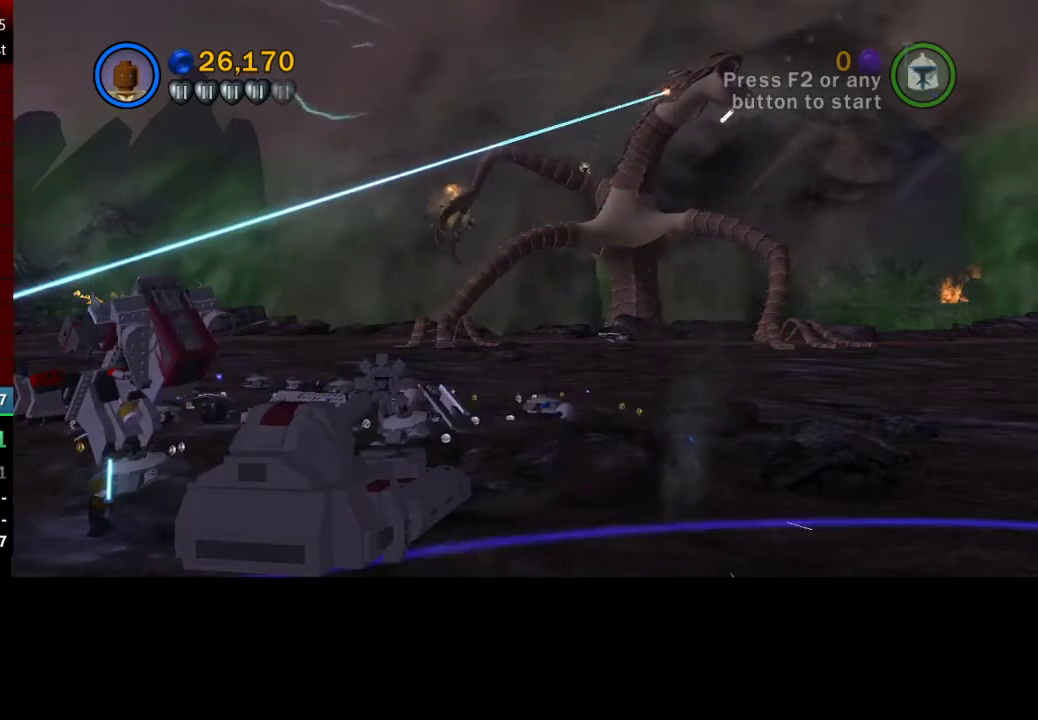
{"buttons": [], "left_stick": "center", "right_stick": "center", "events": []}
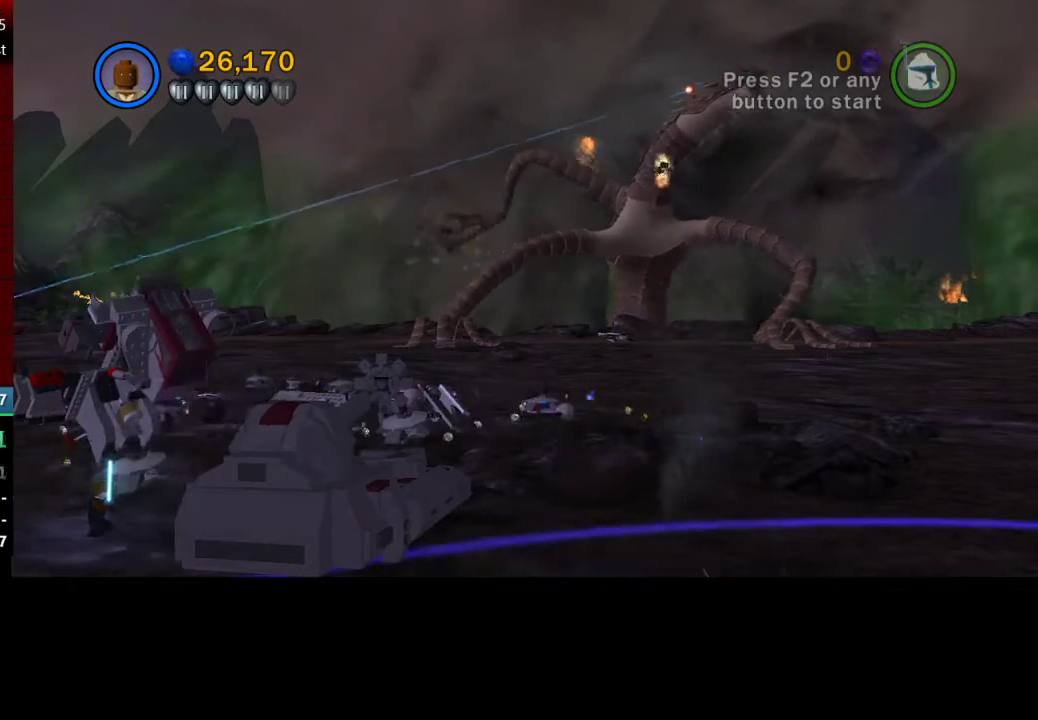
{"buttons": [], "left_stick": "center", "right_stick": "center", "events": []}
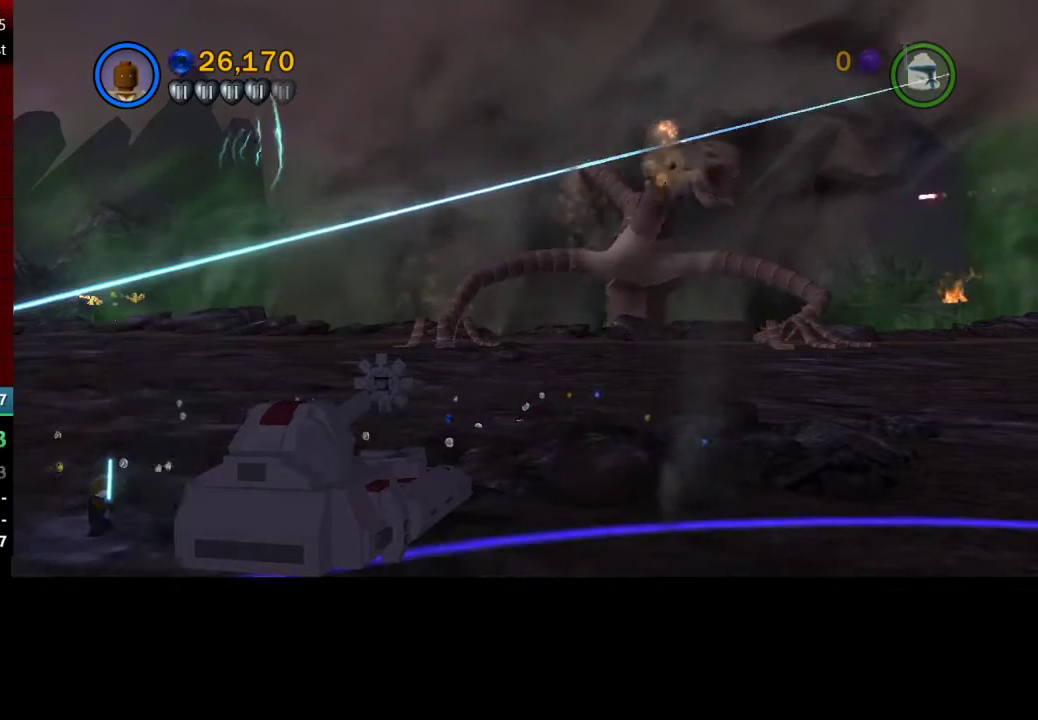
{"buttons": [], "left_stick": "center", "right_stick": "center", "events": []}
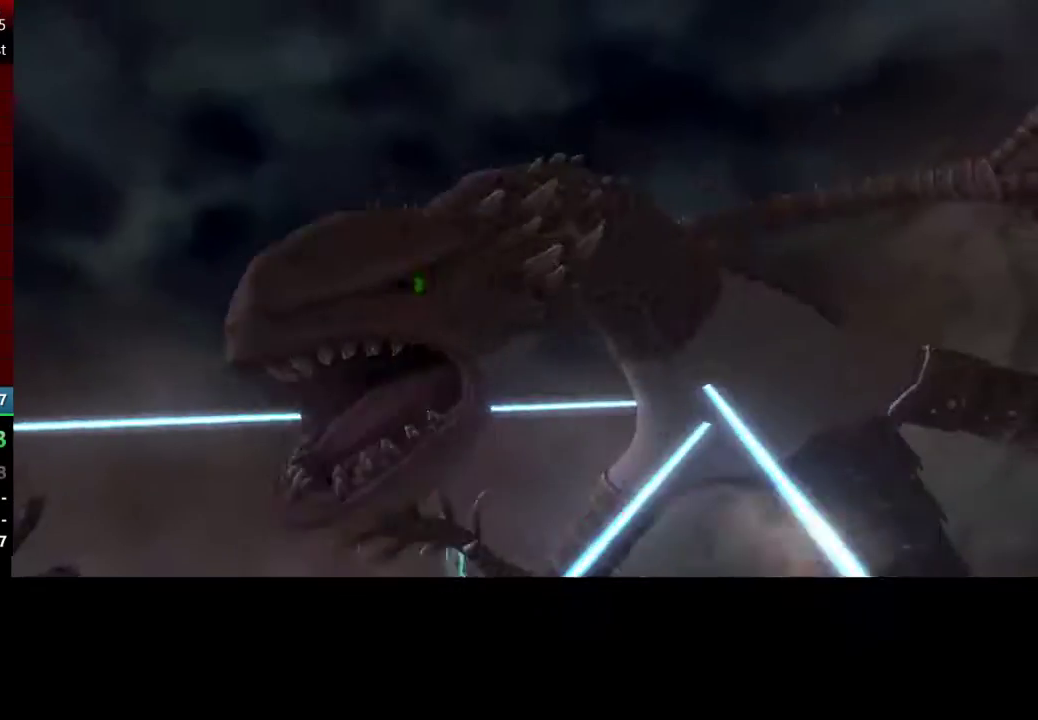
{"buttons": ["A"], "left_stick": "center", "right_stick": "center", "events": [[467, "A", "down"]]}
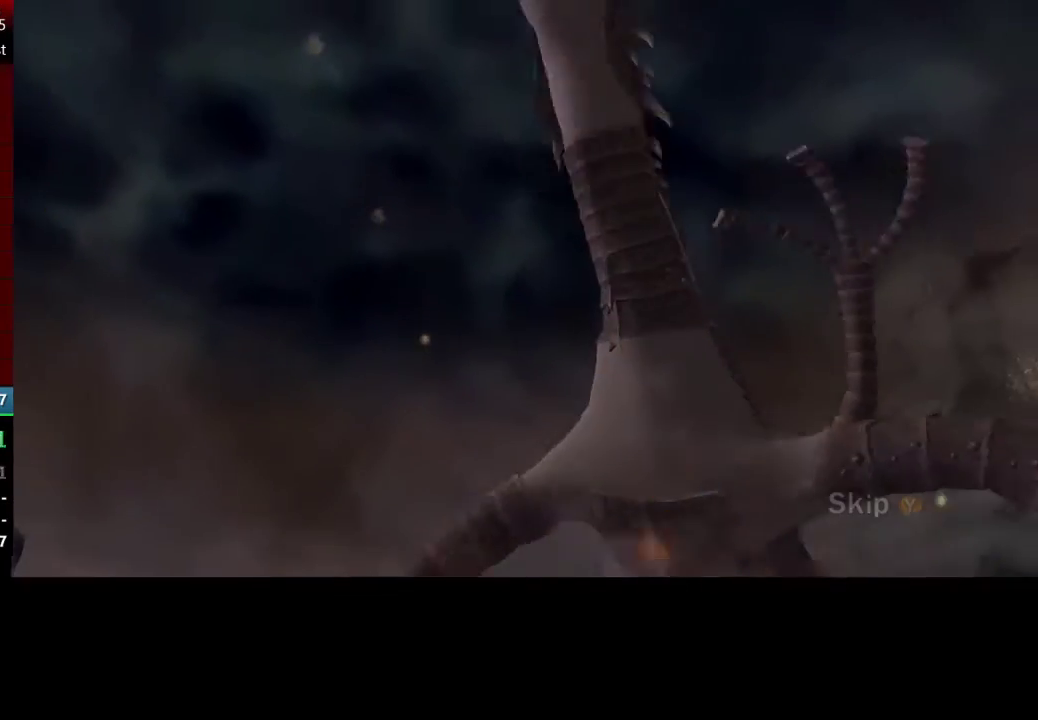
{"buttons": [], "left_stick": "center", "right_stick": "center", "events": [[33, "A", "up"], [100, "Y", "down"], [200, "Y", "up"], [267, "Y", "down"], [367, "Y", "up"]]}
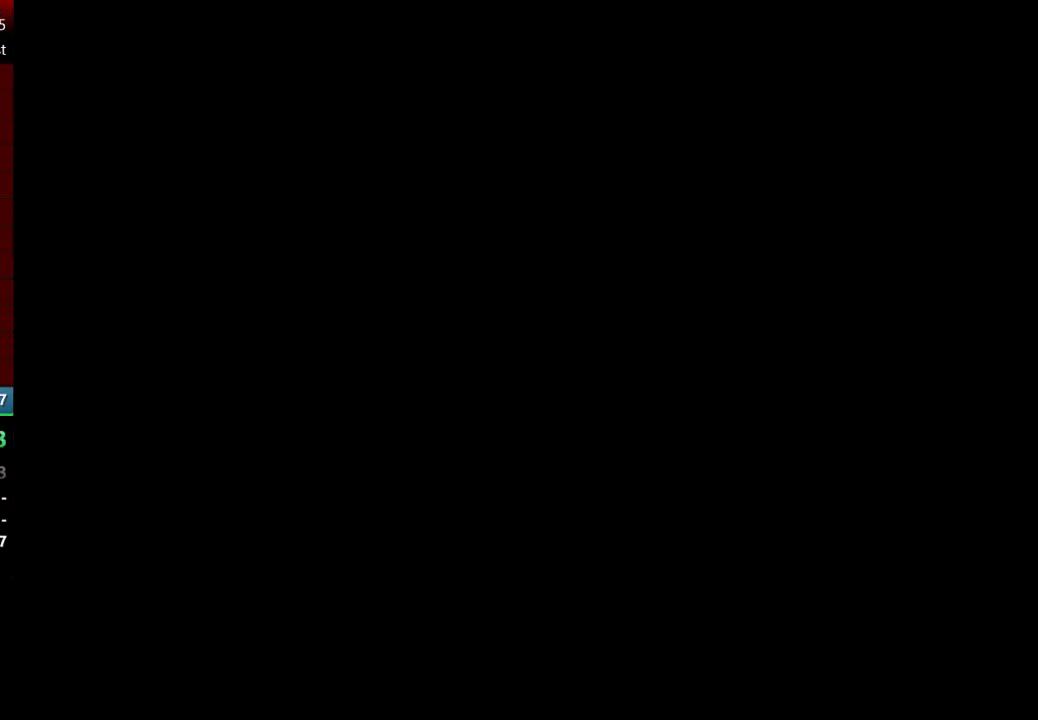
{"buttons": [], "left_stick": "center", "right_stick": "center", "events": []}
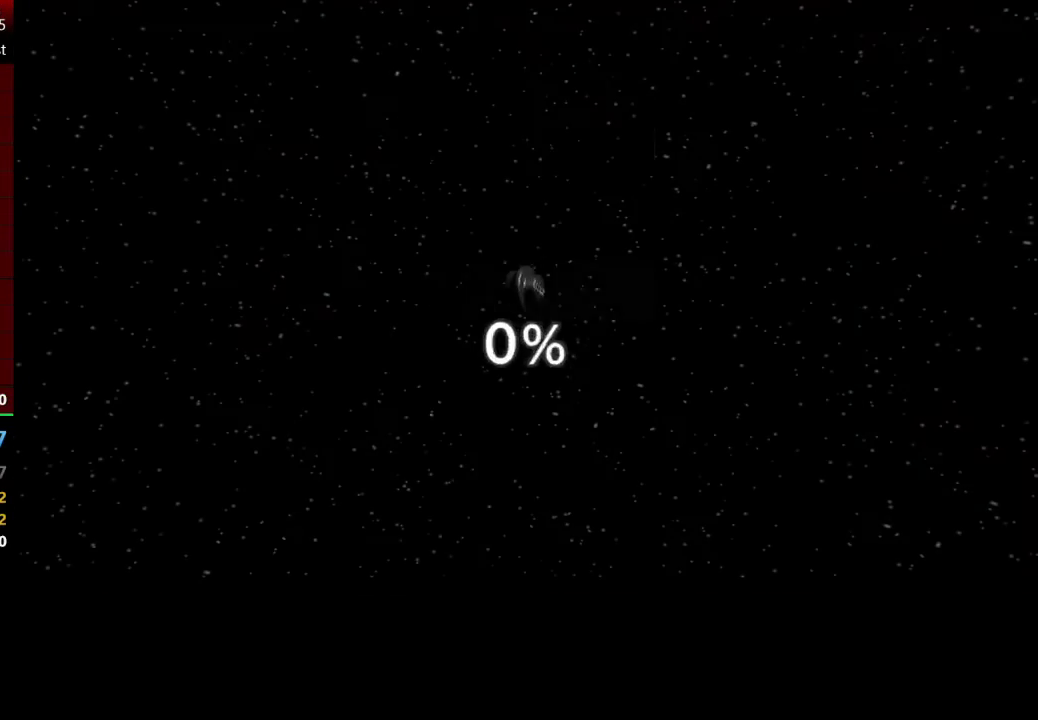
{"buttons": [], "left_stick": "center", "right_stick": "center", "events": [[33, "A", "down"], [133, "A", "up"], [267, "A", "down"], [367, "A", "up"]]}
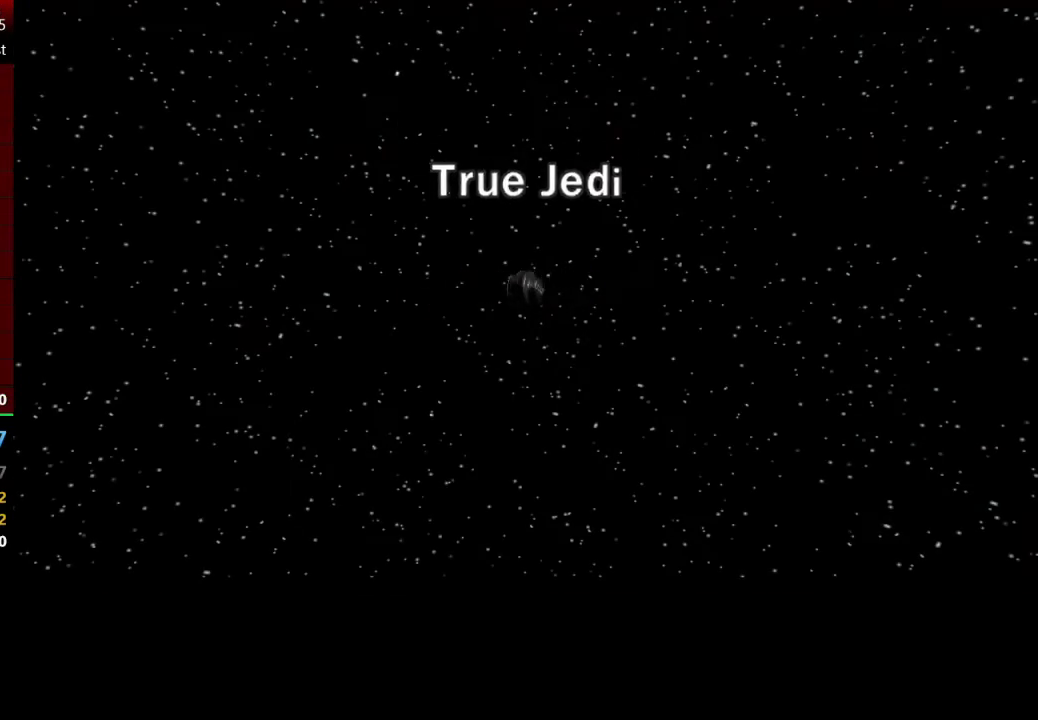
{"buttons": [], "left_stick": "center", "right_stick": "center", "events": [[67, "A", "down"], [200, "A", "up"], [300, "A", "down"], [400, "A", "up"]]}
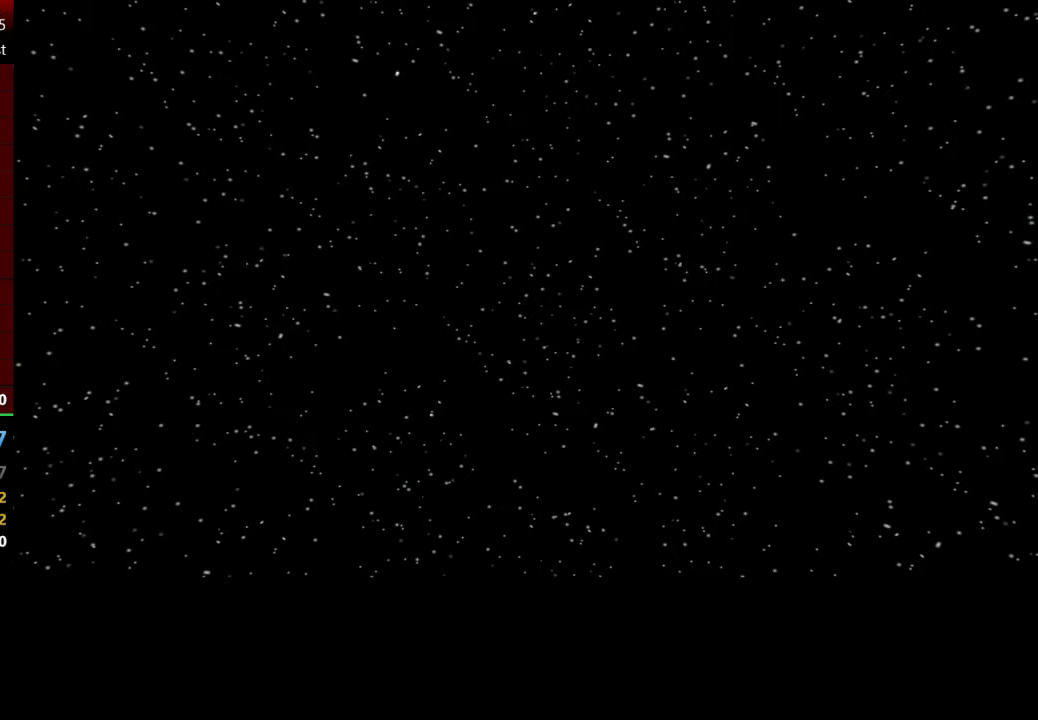
{"buttons": ["A"], "left_stick": "center", "right_stick": "center", "events": [[33, "A", "down"], [133, "A", "up"], [233, "A", "down"], [367, "A", "up"], [433, "A", "down"]]}
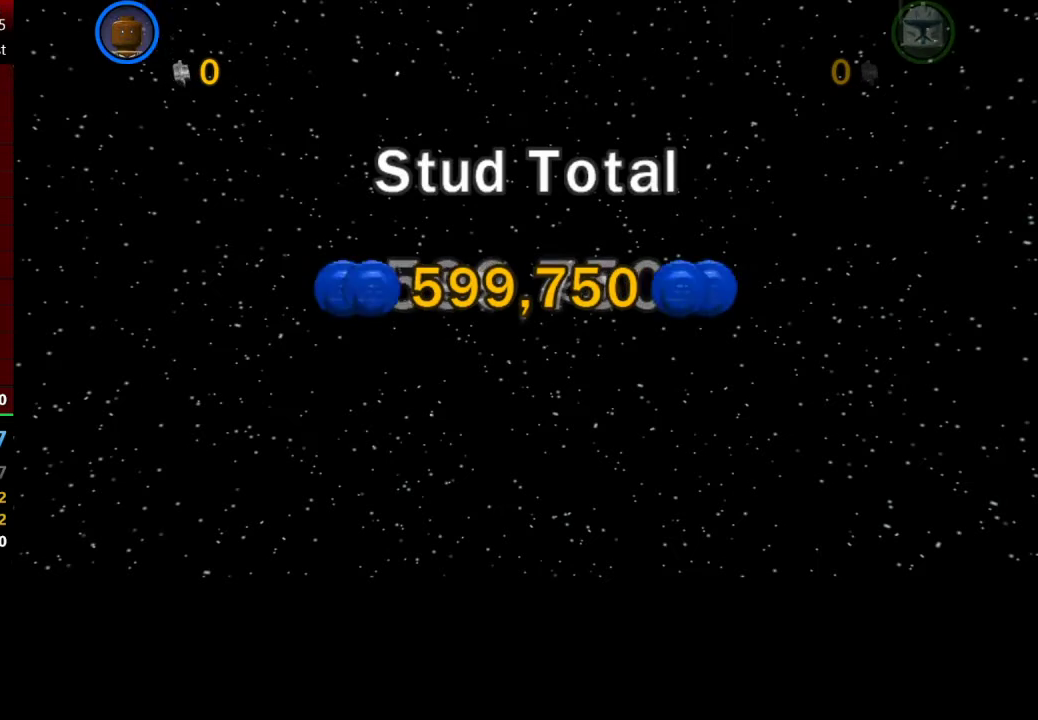
{"buttons": [], "left_stick": "center", "right_stick": "center", "events": [[33, "A", "up"], [133, "A", "down"], [267, "A", "up"], [333, "A", "down"], [467, "A", "up"]]}
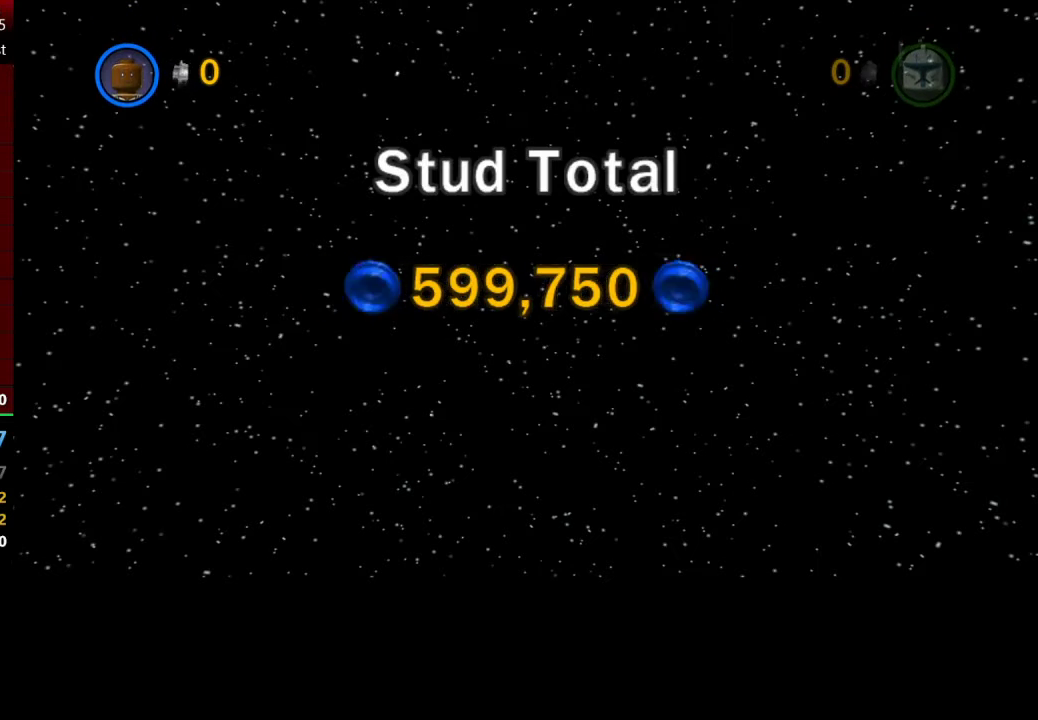
{"buttons": ["A"], "left_stick": "center", "right_stick": "center", "events": [[67, "A", "down"], [167, "A", "up"], [233, "A", "down"], [367, "A", "up"], [467, "A", "down"]]}
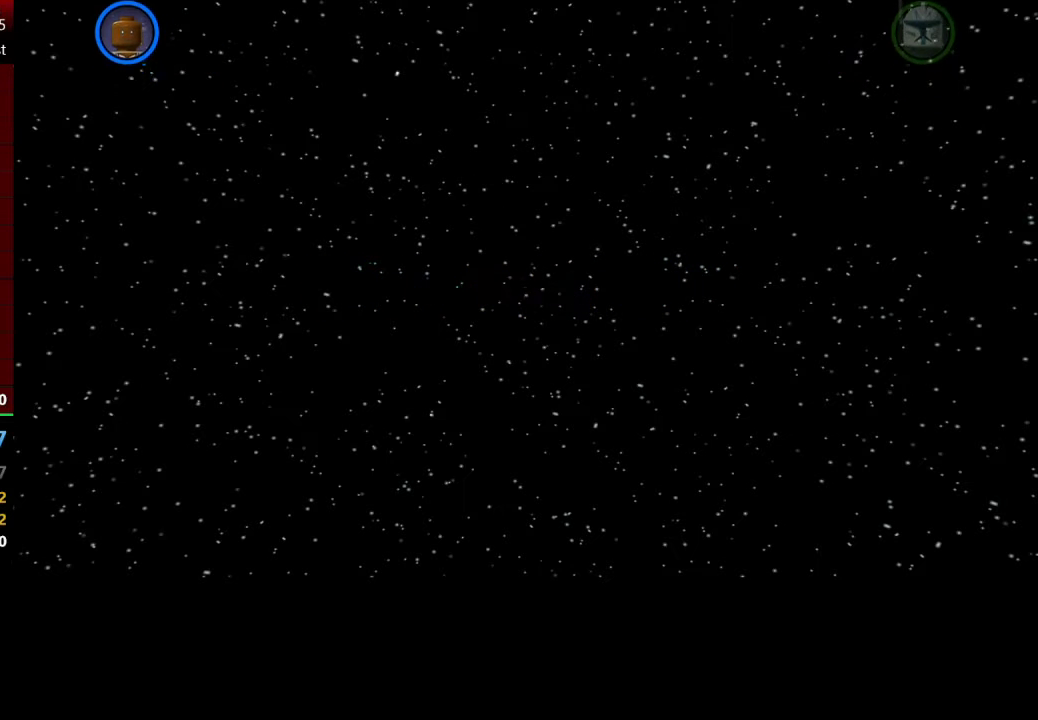
{"buttons": [], "left_stick": "center", "right_stick": "center", "events": [[100, "A", "up"], [200, "A", "down"], [300, "A", "up"]]}
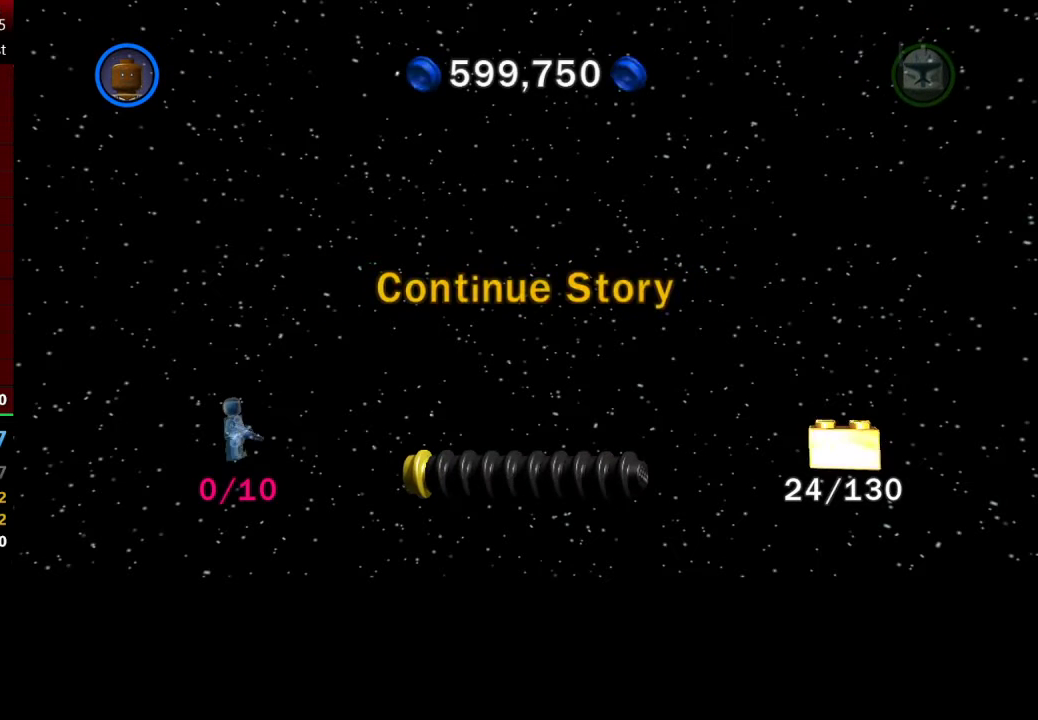
{"buttons": [], "left_stick": "center", "right_stick": "center", "events": [[367, "A", "down"], [433, "A", "up"]]}
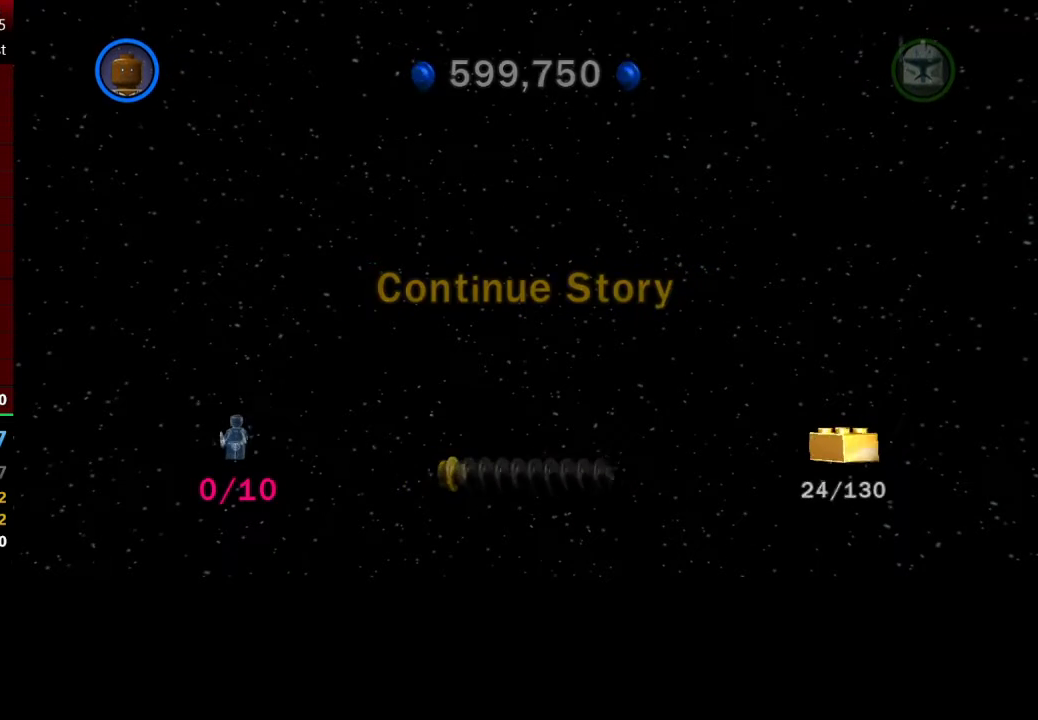
{"buttons": [], "left_stick": "center", "right_stick": "center", "events": []}
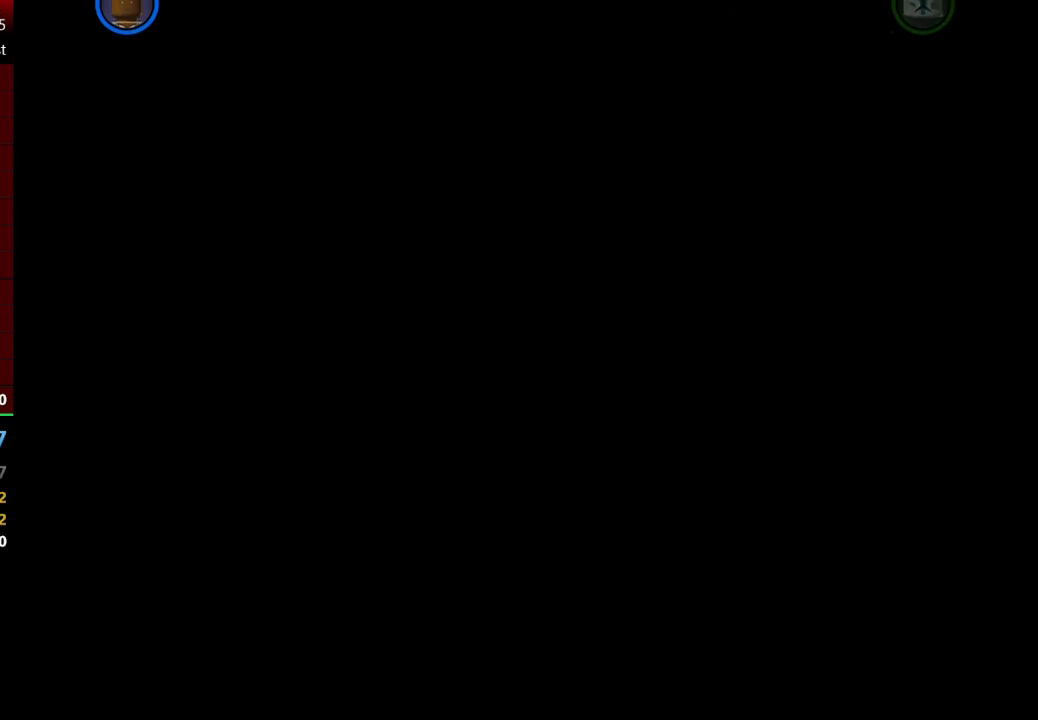
{"buttons": [], "left_stick": "center", "right_stick": "center", "events": [[100, "R1", "down"], [133, "R1", "up"]]}
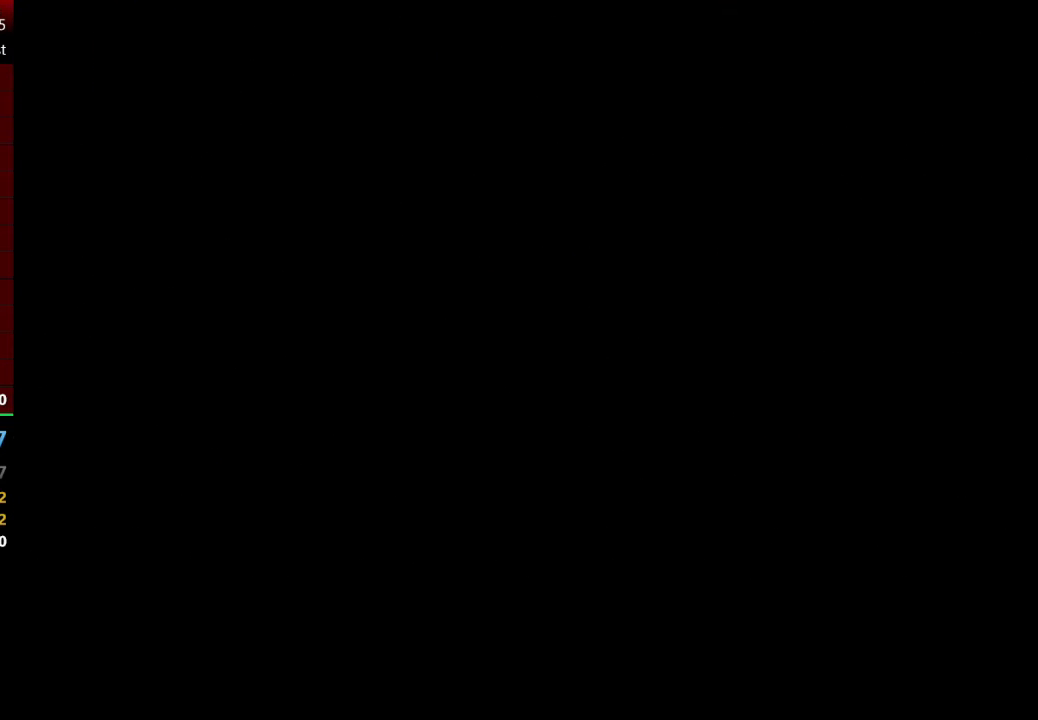
{"buttons": [], "left_stick": "center", "right_stick": "center", "events": []}
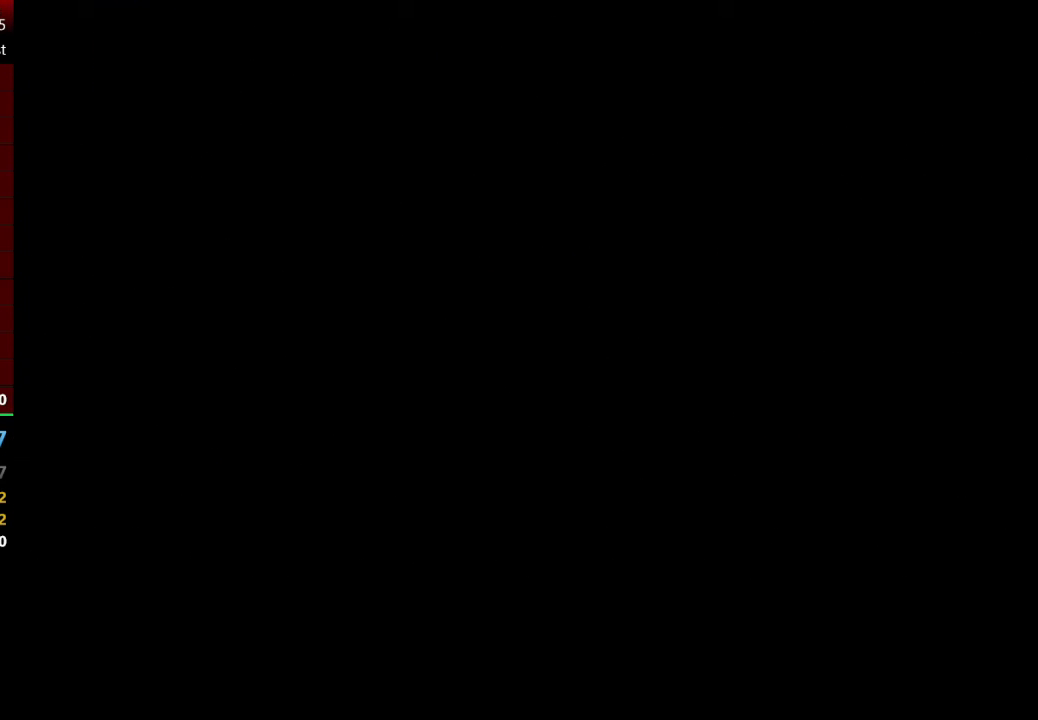
{"buttons": [], "left_stick": "center", "right_stick": "center", "events": []}
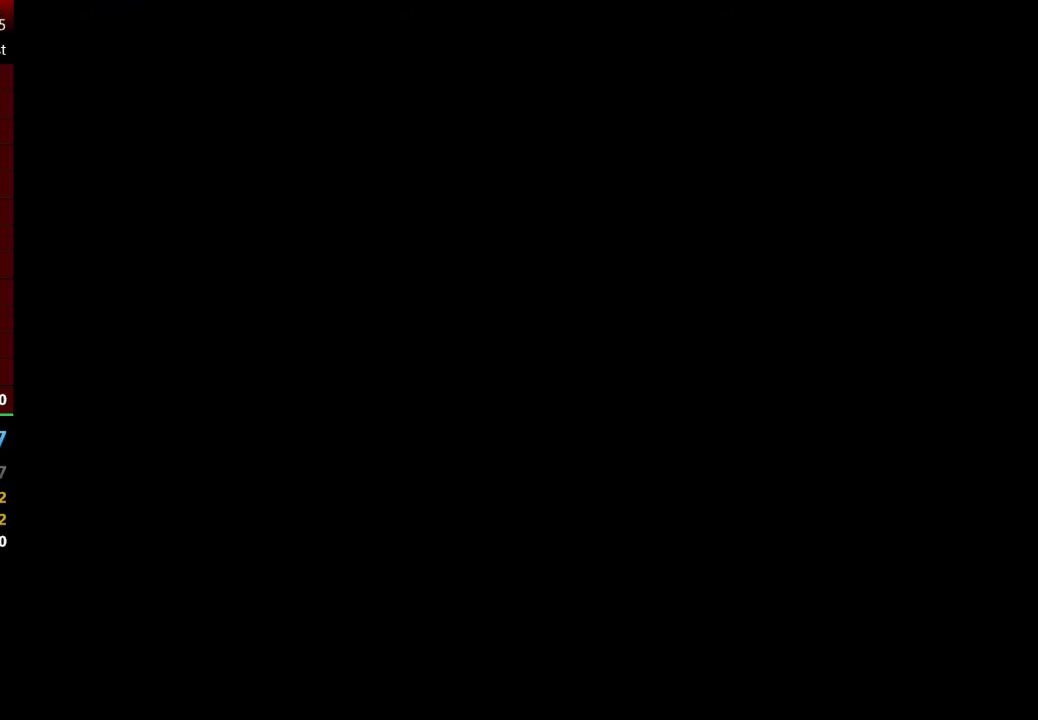
{"buttons": [], "left_stick": "center", "right_stick": "center", "events": []}